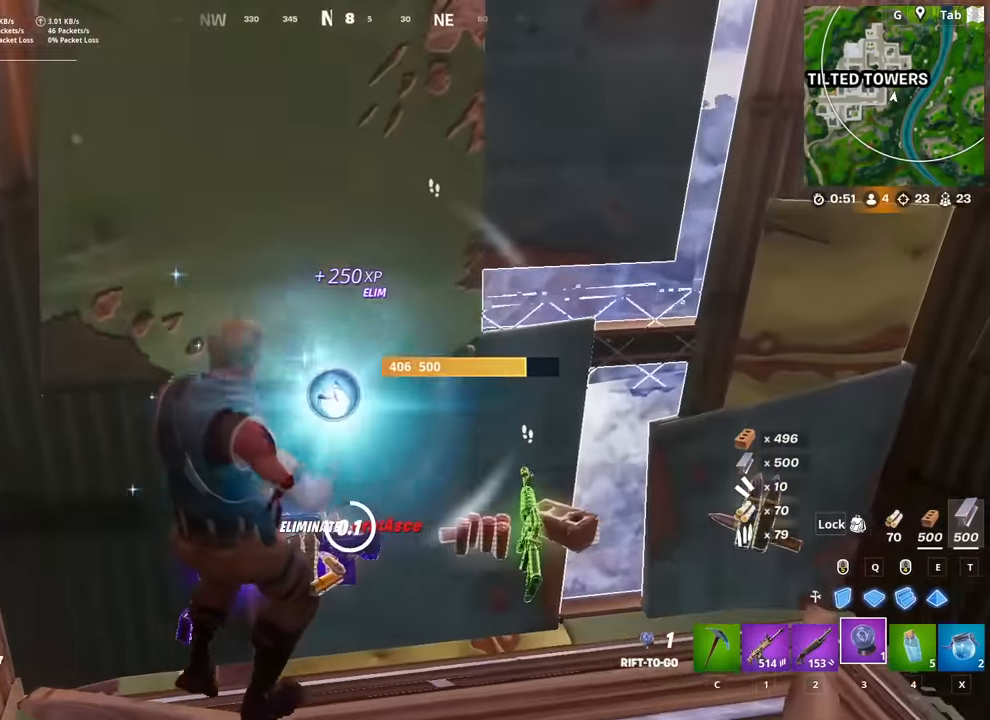
Gameplay with keyboard and mouse; each line is a JSON object with the keys and mouse buttons held at the frame after it. "events" lists presses ("down") and releases ("up") of "1", "2", "3", "4", "5", "a", "alt", "c", "caps_lock", "ctrl", "d", "e", "f", "g", "q", "r", "s", "shift", "space", "t", "tab", "v", "w", "x", "z", "mouse_left", "mouse_wheel" and "mouse_right" between this image and that frame as [ms after this image, input, new state], when the widget could be followed in between. "mouse_left", "mouse_wheel", "mouse_right" = the "left", "wheel", "right" buttons of the "mouse" list. No other keys are recorded. "wheel" means that the mouse wheel is clicked or scrolled. "mouse_move" is the direction in which the mouse moves at that frame (one of eight, or "still"), when it could be read.
{"keys": ["w"], "mouse": [], "mouse_move": "up", "events": [[184, "w", "down"], [367, "mouse_left", "up"]]}
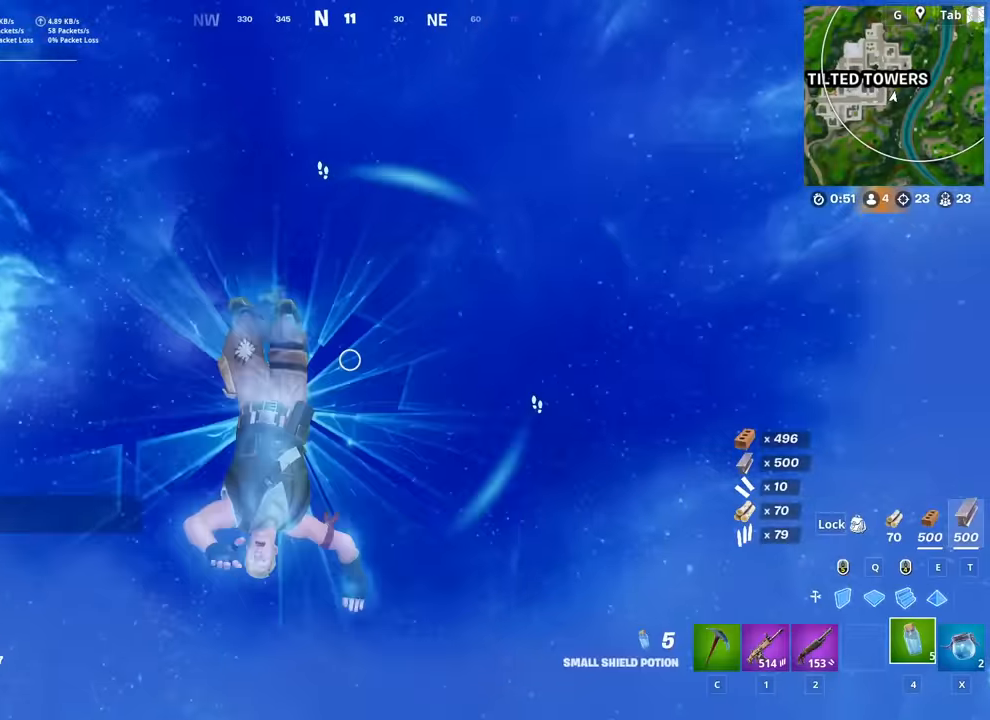
{"keys": ["a", "w"], "mouse": [], "mouse_move": "still", "events": [[150, "a", "down"]]}
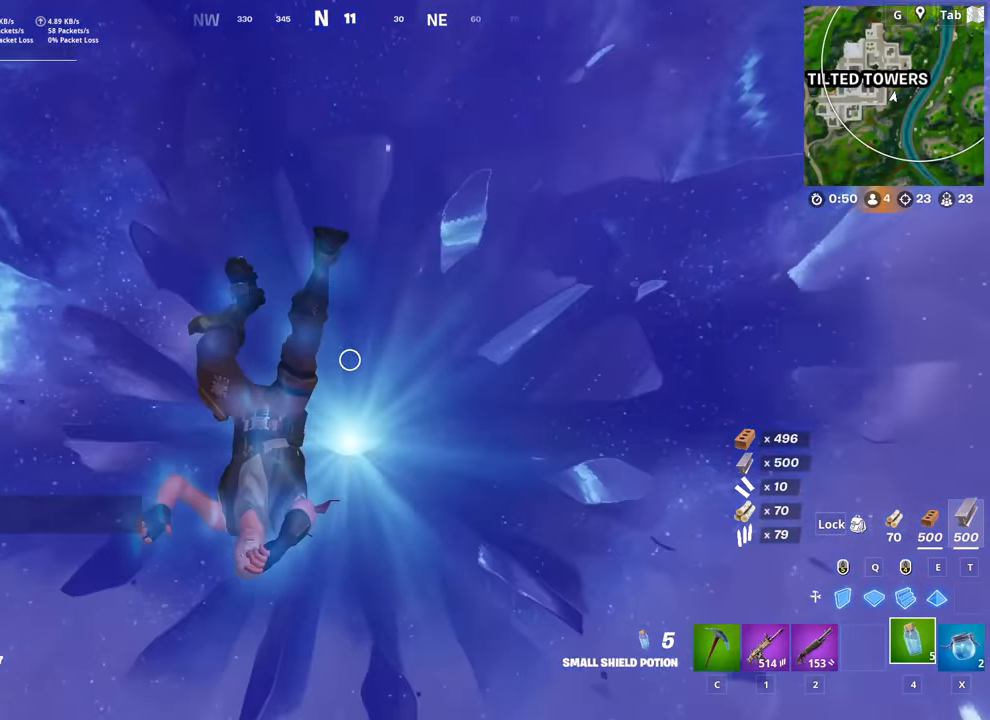
{"keys": ["a", "w"], "mouse": [], "mouse_move": "left", "events": []}
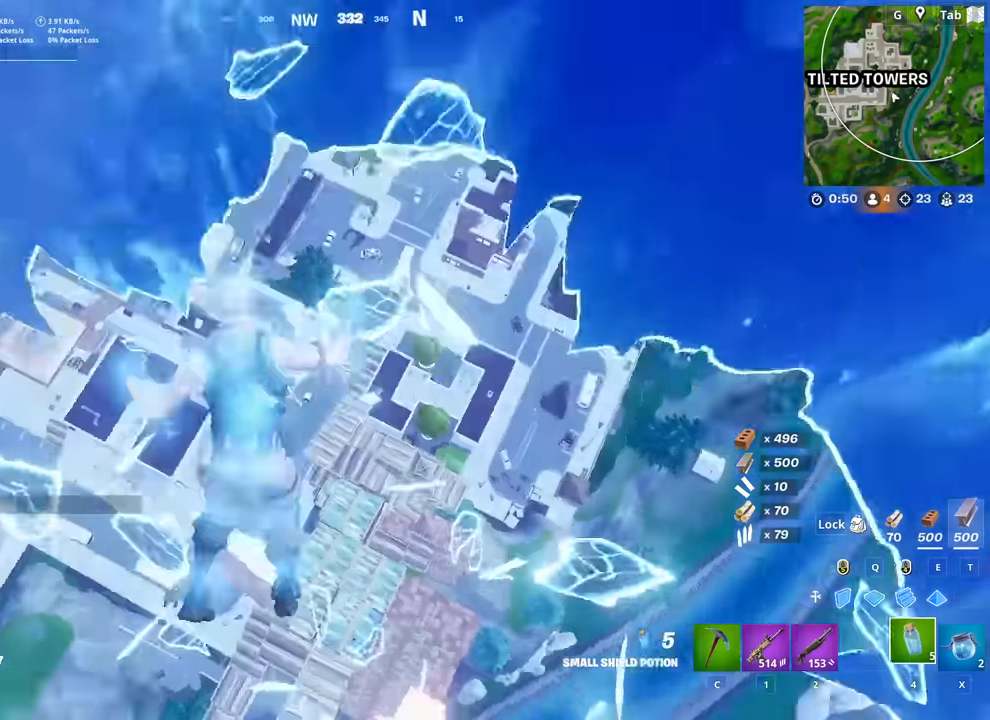
{"keys": ["a", "w"], "mouse": [], "mouse_move": "still", "events": []}
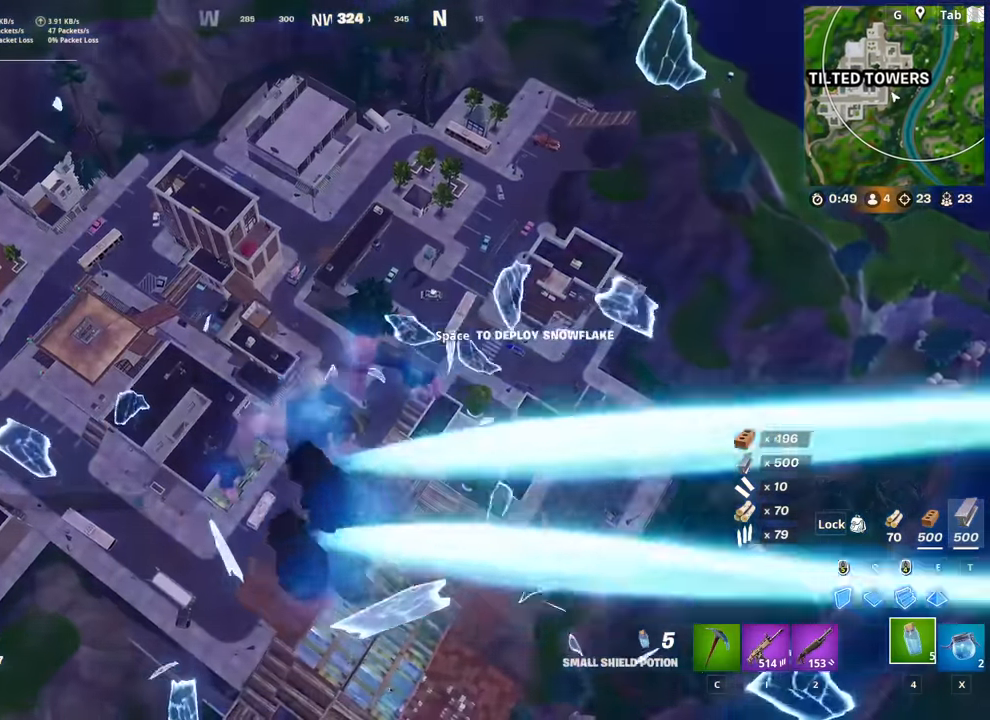
{"keys": ["a", "w"], "mouse": [], "mouse_move": "still", "events": [[300, "a", "up"], [334, "a", "down"]]}
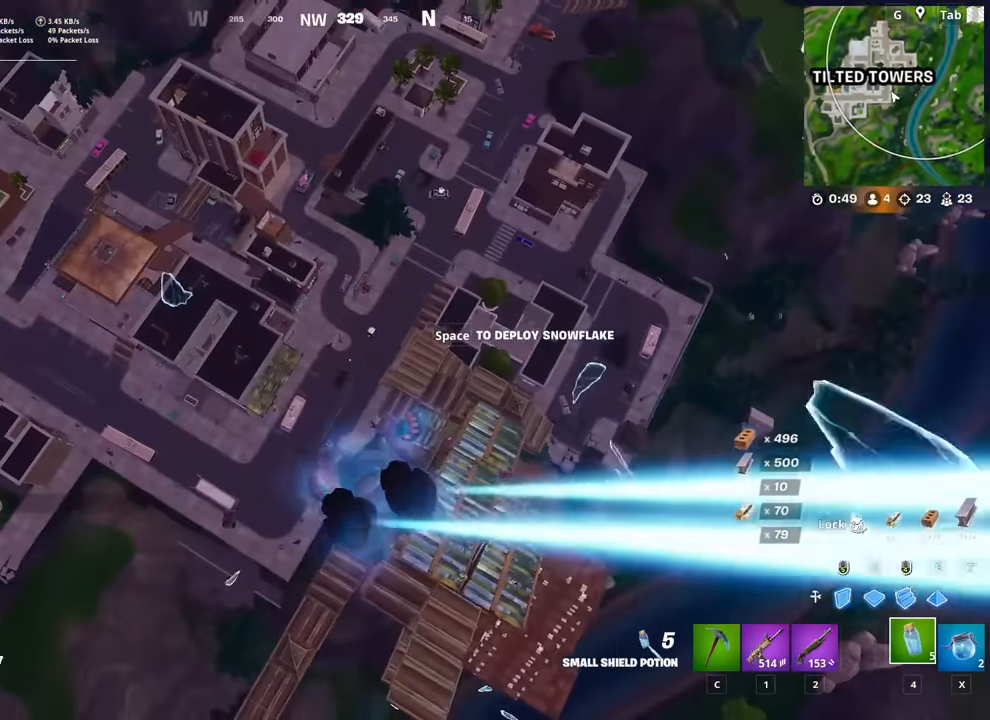
{"keys": ["a", "w"], "mouse": [], "mouse_move": "right", "events": [[350, "a", "up"], [450, "a", "down"]]}
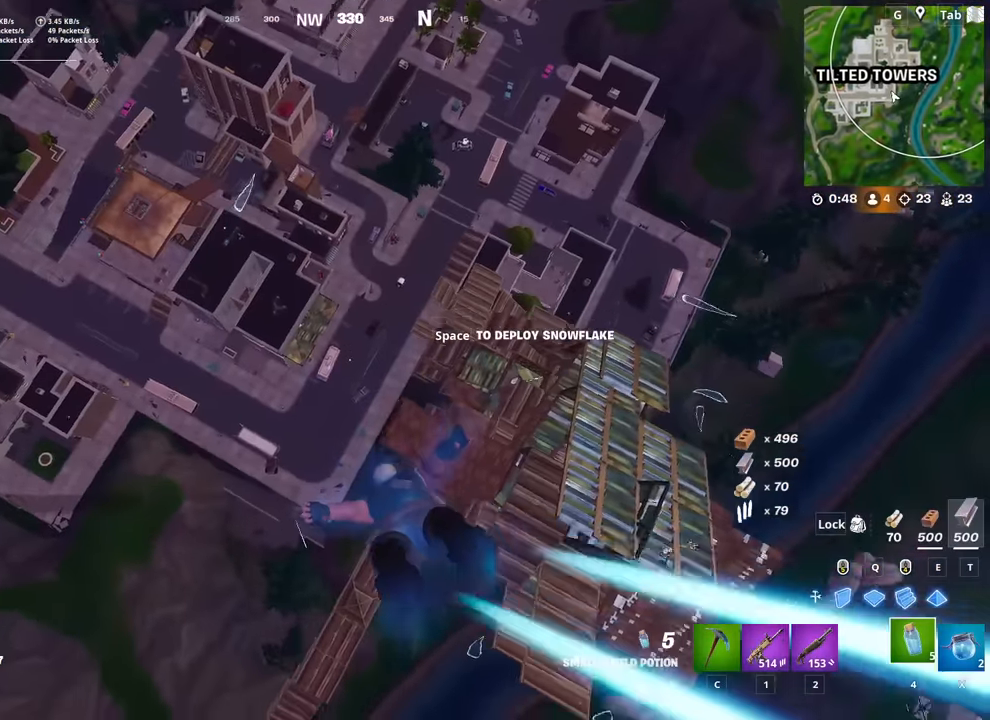
{"keys": ["w"], "mouse": [], "mouse_move": "still", "events": [[83, "a", "up"], [184, "a", "down"], [284, "a", "up"]]}
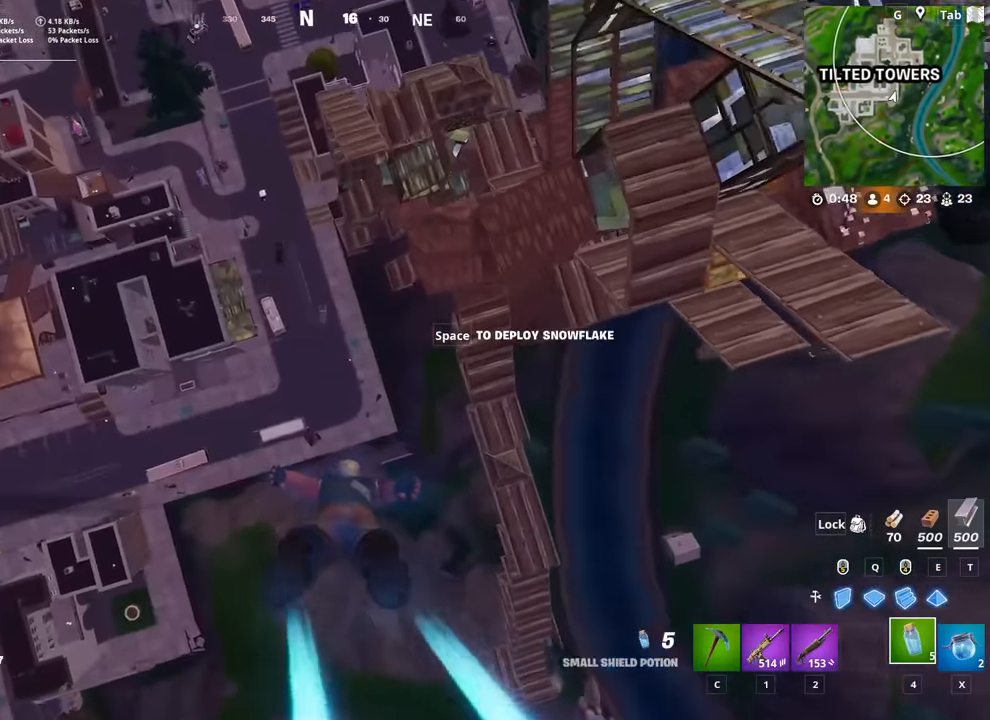
{"keys": ["w"], "mouse": [], "mouse_move": "left", "events": []}
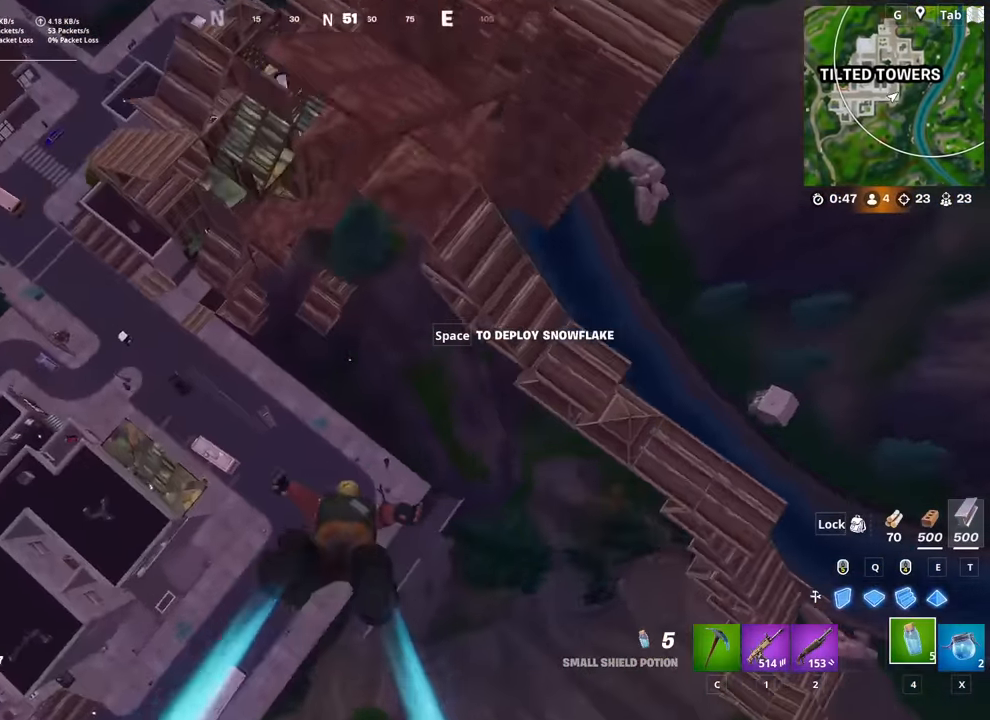
{"keys": ["w"], "mouse": [], "mouse_move": "still", "events": []}
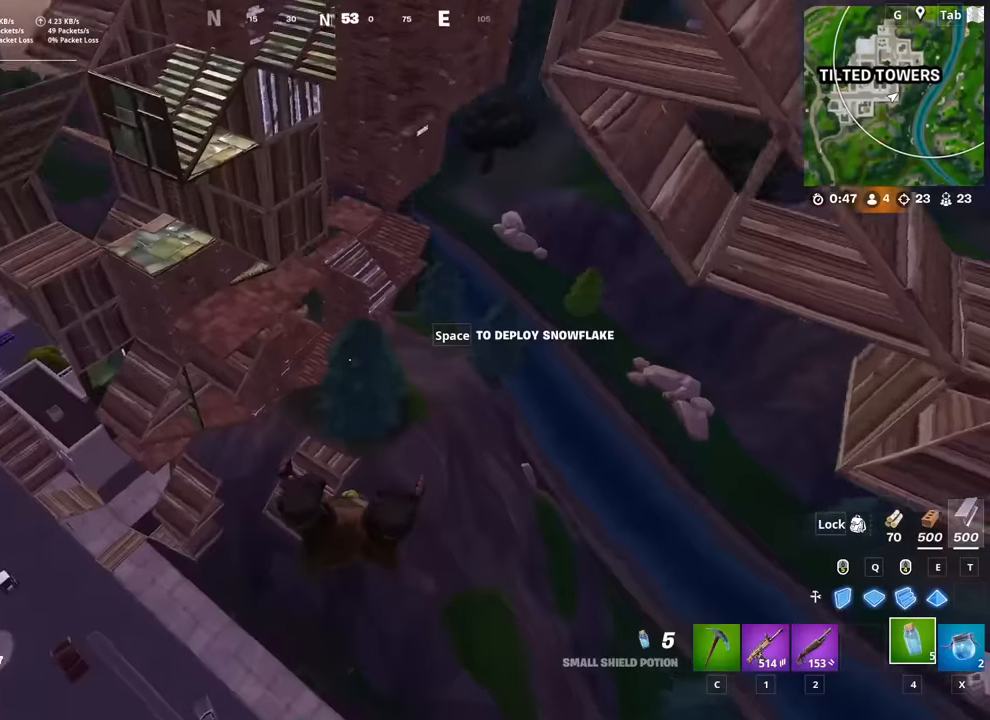
{"keys": ["space", "w"], "mouse": [], "mouse_move": "left", "events": [[417, "space", "down"]]}
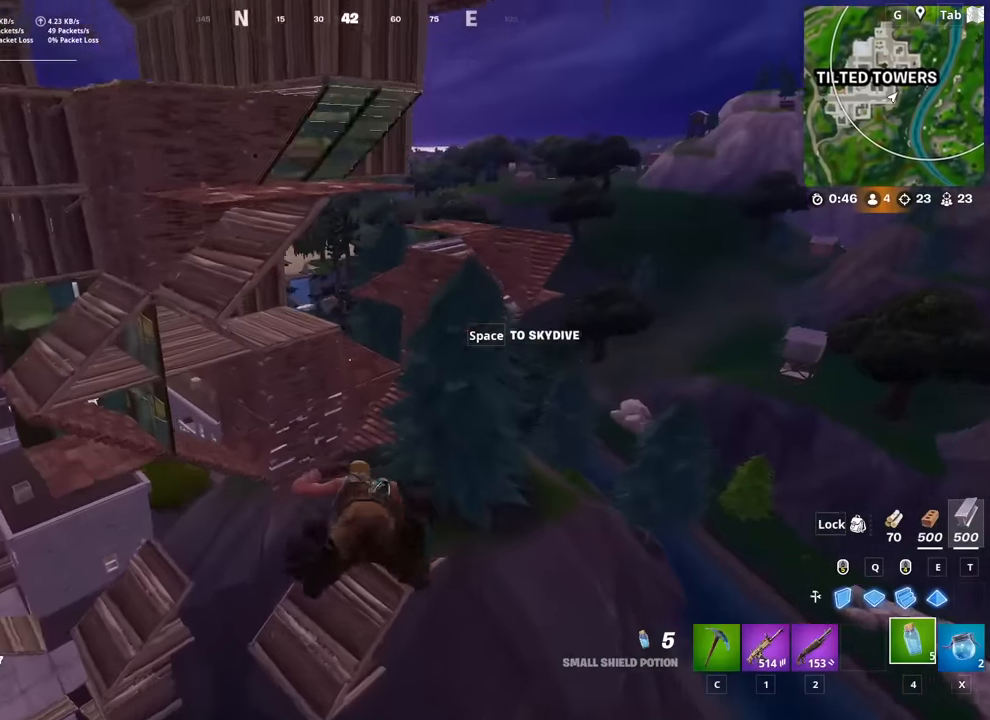
{"keys": ["a", "w"], "mouse": [], "mouse_move": "still", "events": [[66, "space", "up"], [383, "a", "down"]]}
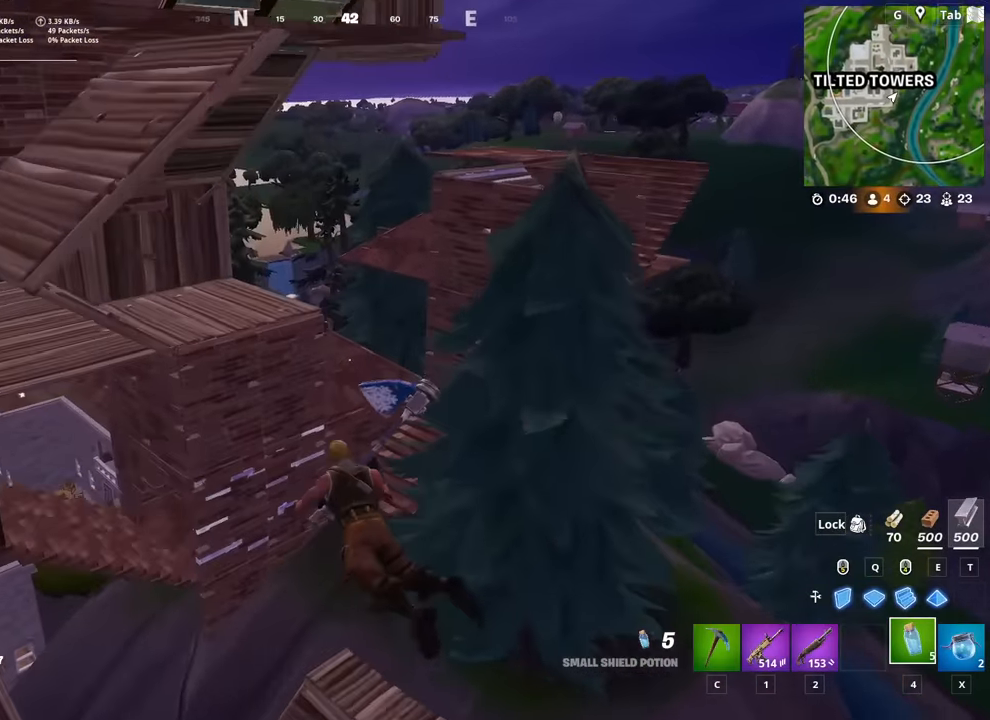
{"keys": ["a", "w"], "mouse": [], "mouse_move": "left", "events": [[33, "a", "up"], [217, "d", "down"], [501, "a", "down"], [501, "d", "up"]]}
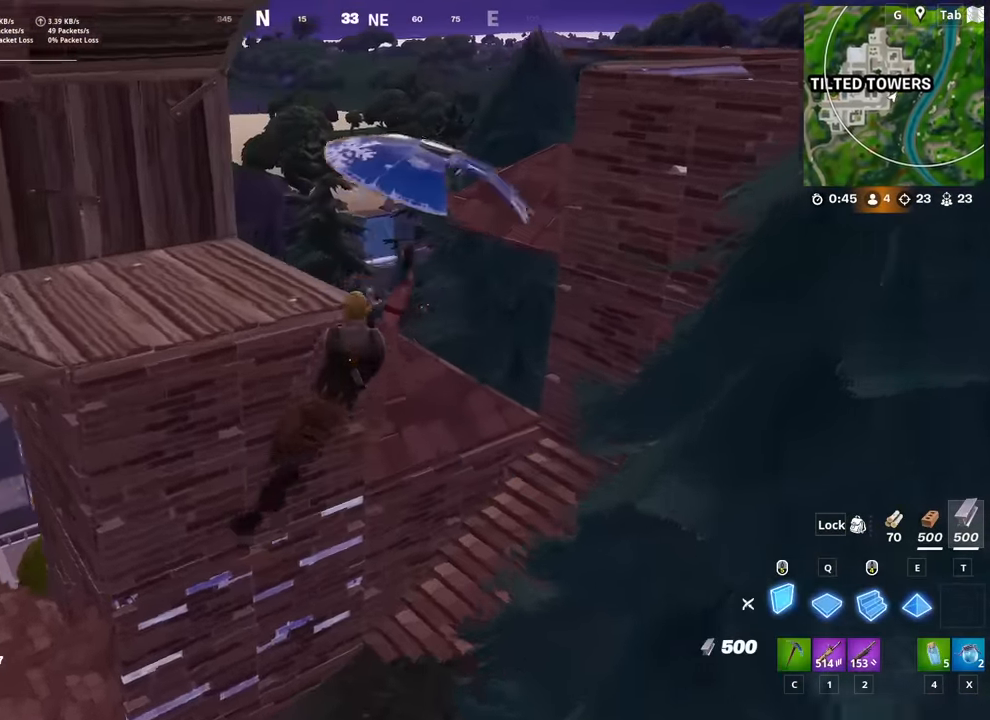
{"keys": [], "mouse": [], "mouse_move": "still", "events": [[100, "mouse_right", "down"], [133, "a", "up"], [133, "w", "up"], [183, "mouse_right", "up"], [283, "mouse_right", "down"], [367, "mouse_right", "up"], [367, "w", "down"], [467, "w", "up"]]}
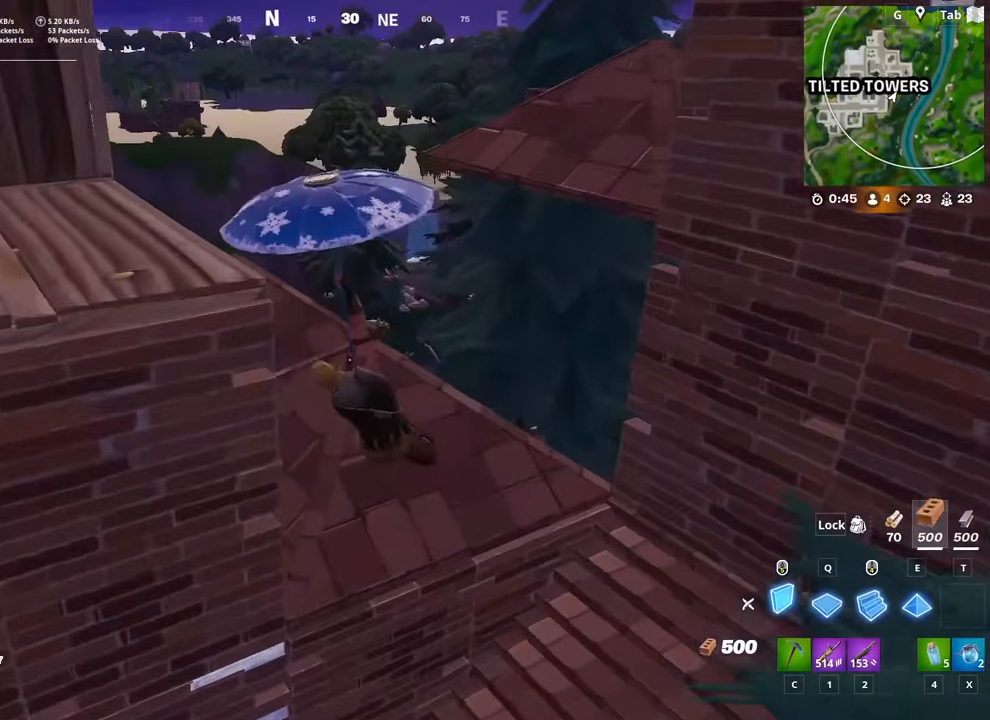
{"keys": ["d", "q", "w"], "mouse": [], "mouse_move": "left", "events": [[300, "w", "down"], [434, "d", "down"], [434, "q", "down"]]}
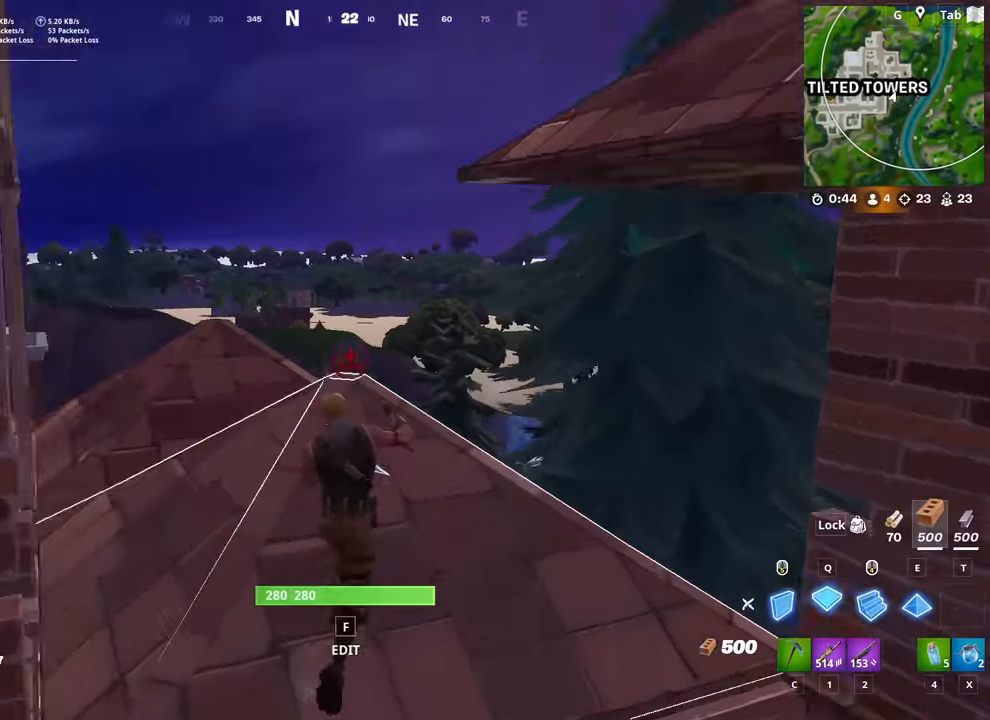
{"keys": ["d", "w"], "mouse": ["left"], "mouse_move": "right", "events": [[33, "mouse_left", "down"], [83, "q", "up"], [166, "q", "down"], [350, "q", "up"]]}
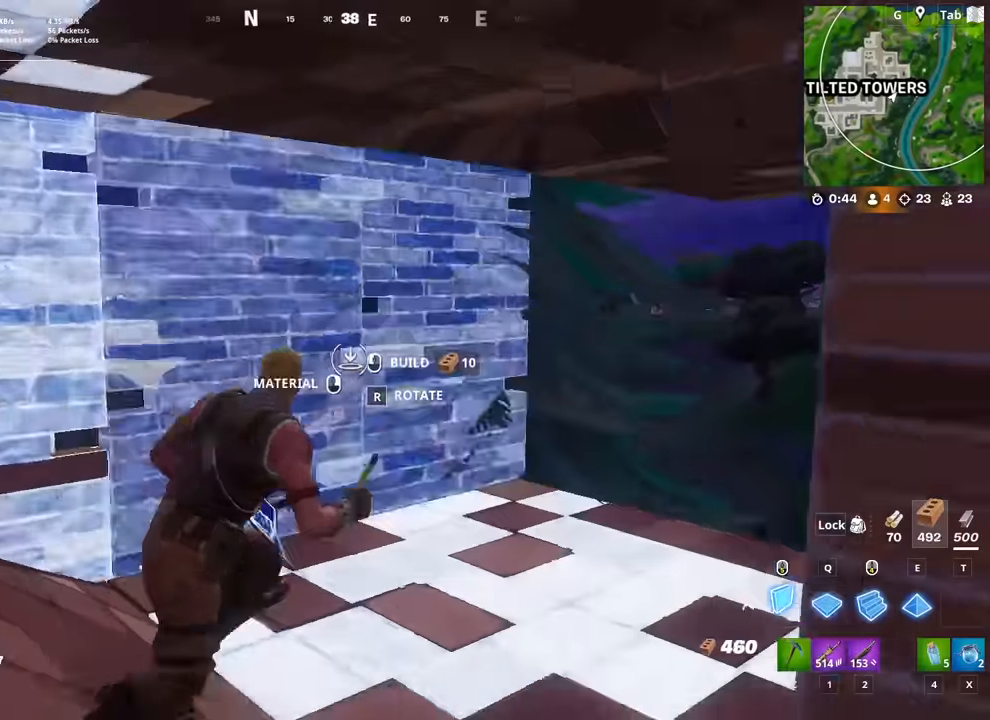
{"keys": [], "mouse": ["left"], "mouse_move": "down", "events": [[50, "d", "up"], [50, "q", "down"], [83, "mouse_left", "up"], [134, "mouse_left", "down"], [184, "e", "down"], [184, "q", "up"], [284, "e", "up"], [367, "w", "up"]]}
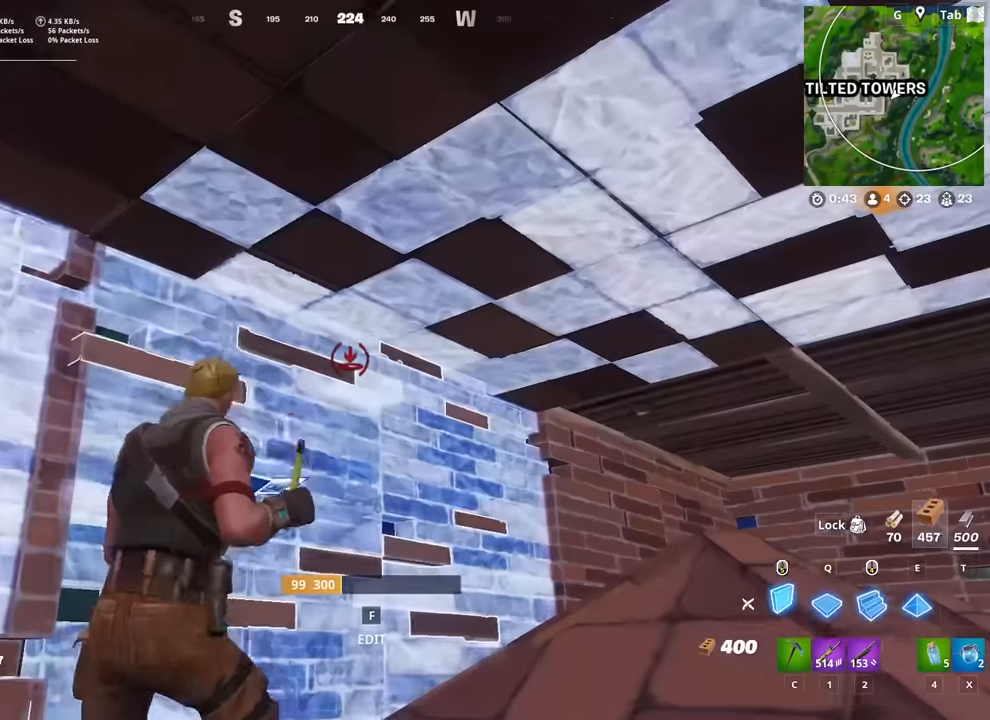
{"keys": [], "mouse": [], "mouse_move": "still", "events": [[50, "w", "down"], [200, "mouse_left", "up"], [300, "4", "down"], [384, "4", "up"], [434, "w", "up"]]}
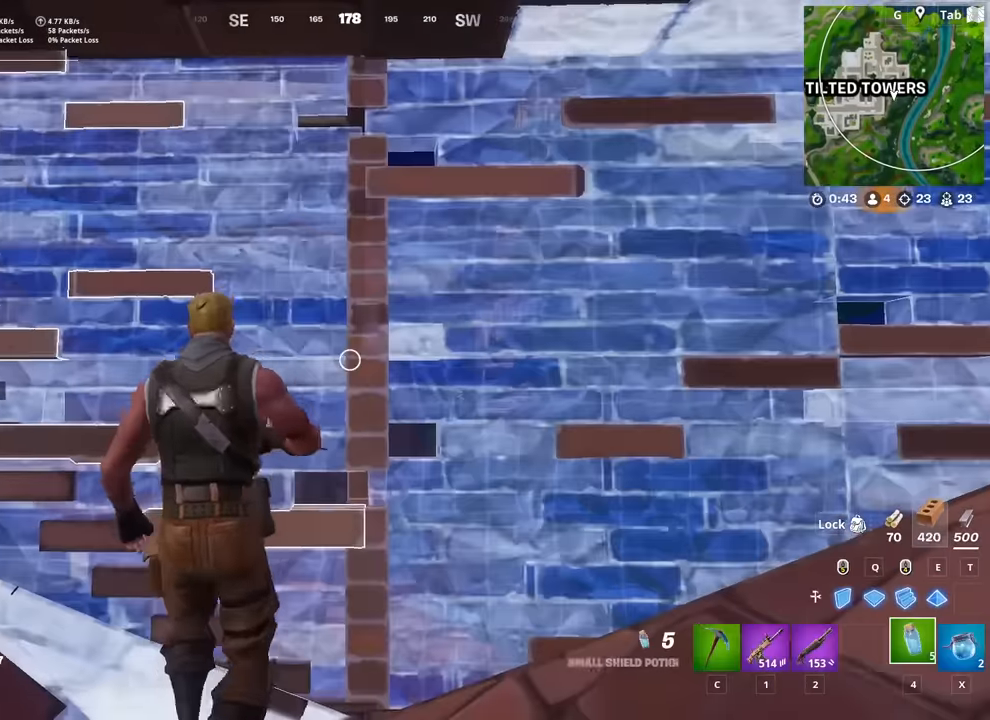
{"keys": ["w"], "mouse": ["left"], "mouse_move": "up", "events": [[33, "mouse_left", "down"], [166, "shift", "down"], [217, "shift", "up"], [267, "mouse_left", "up"], [400, "mouse_left", "down"], [400, "w", "down"]]}
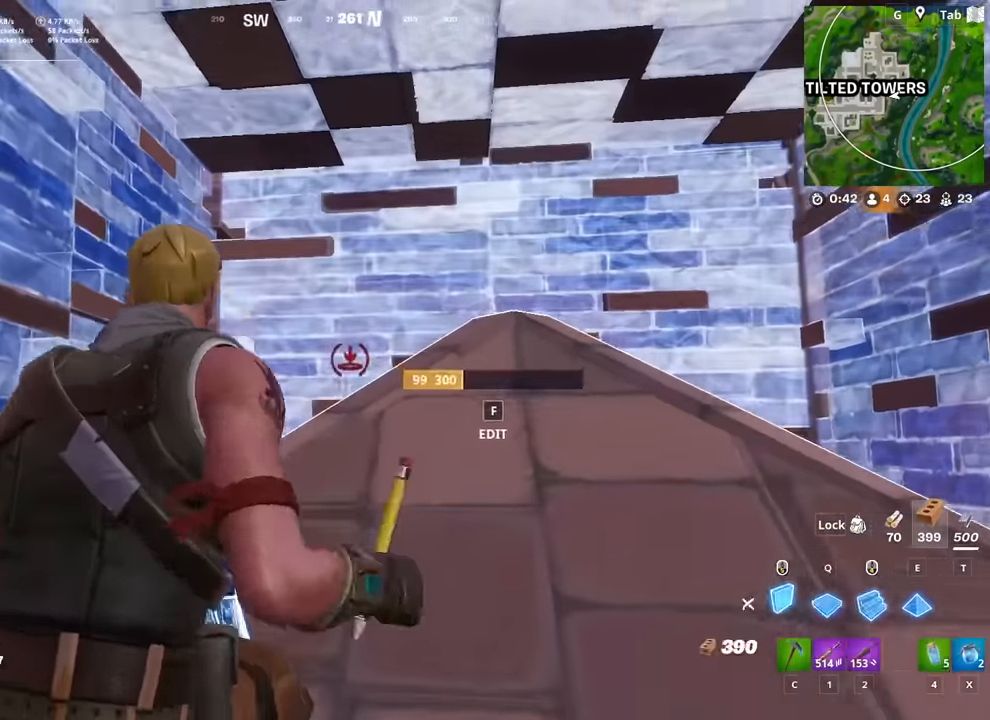
{"keys": [], "mouse": [], "mouse_move": "left", "events": [[50, "4", "down"], [50, "mouse_left", "up"], [84, "4", "up"], [84, "w", "up"], [284, "mouse_left", "down"], [467, "mouse_left", "up"]]}
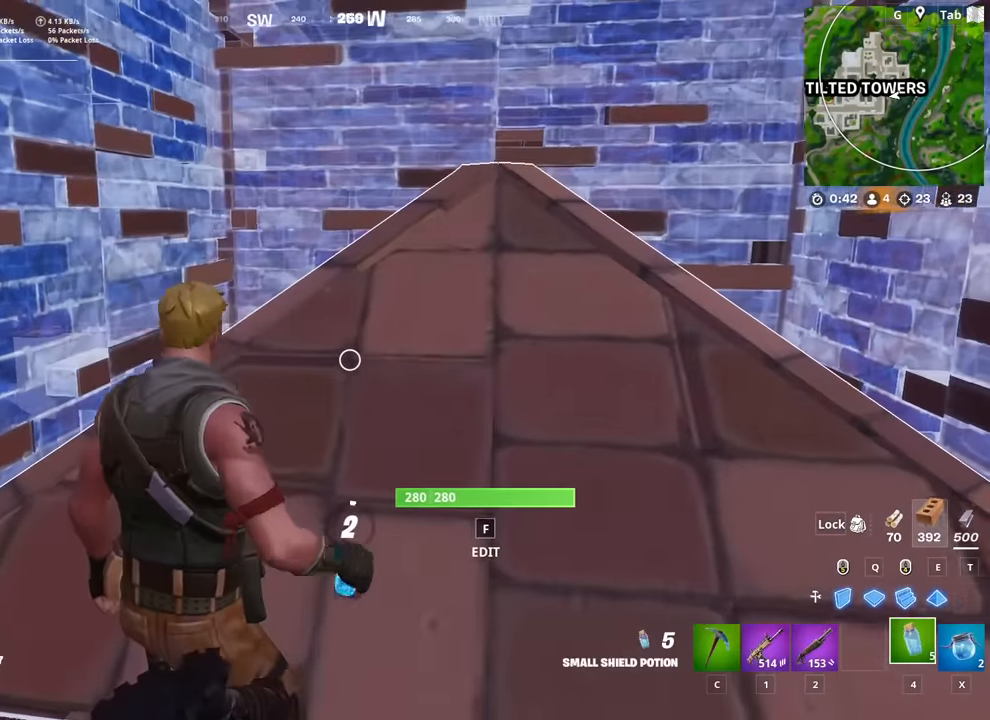
{"keys": [], "mouse": [], "mouse_move": "still", "events": []}
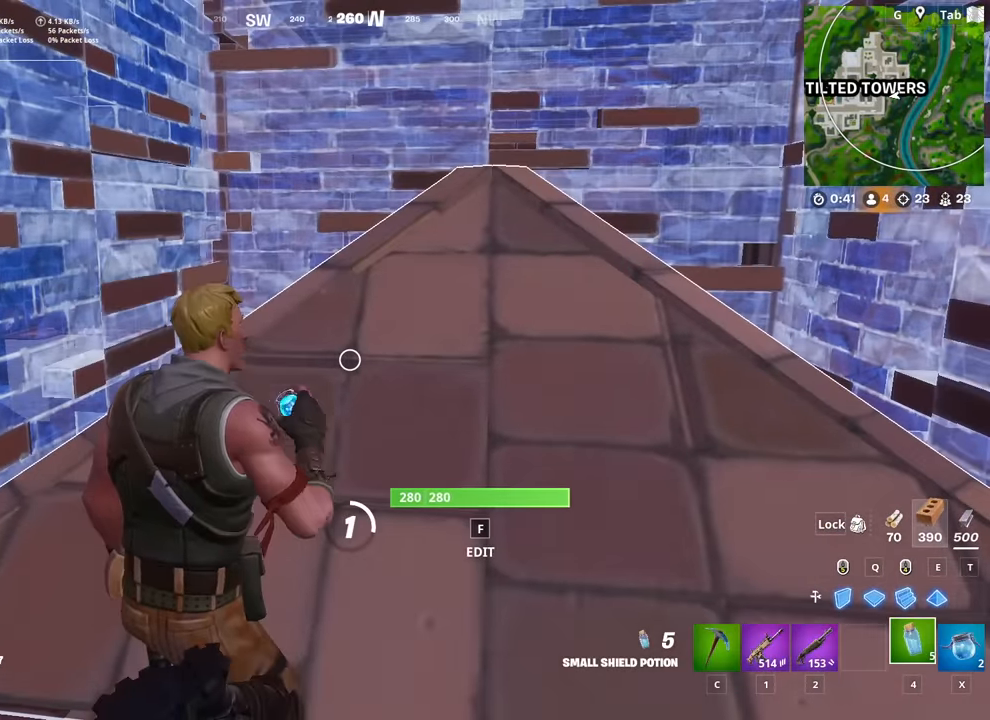
{"keys": [], "mouse": [], "mouse_move": "still", "events": []}
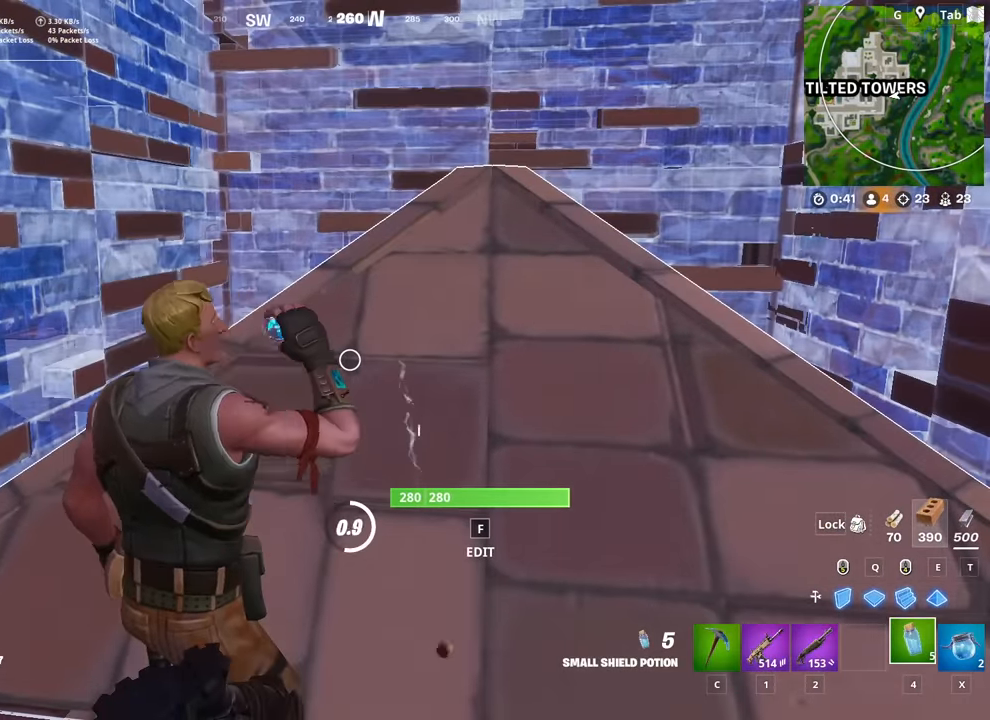
{"keys": [], "mouse": [], "mouse_move": "still", "events": []}
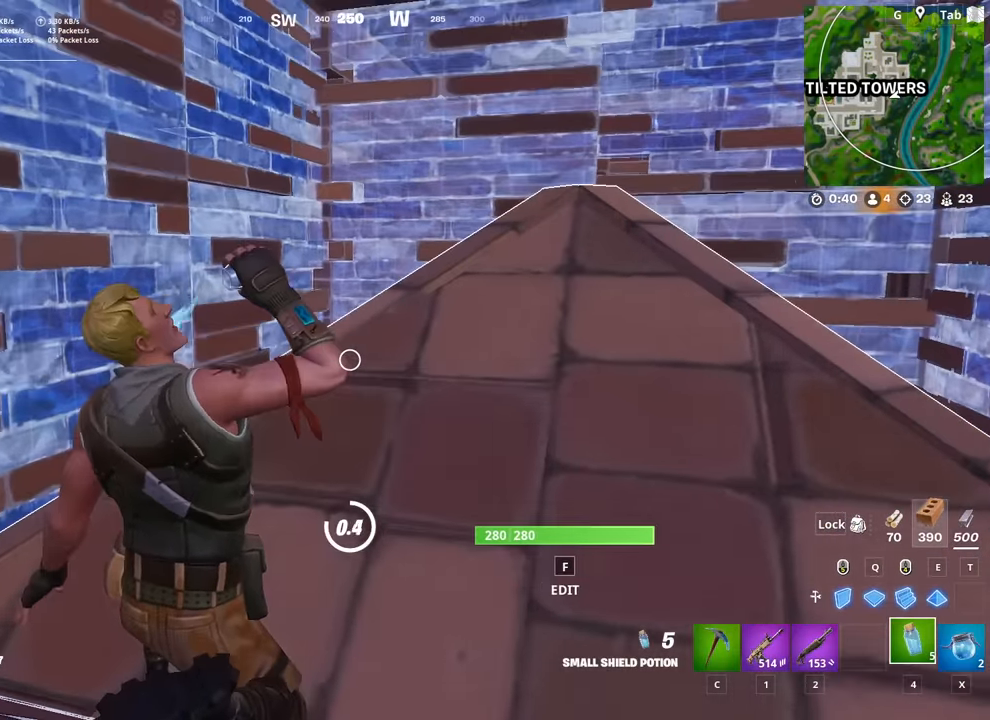
{"keys": [], "mouse": [], "mouse_move": "left", "events": [[67, "mouse_left", "down"], [150, "mouse_left", "up"], [250, "mouse_left", "down"], [334, "mouse_left", "up"], [384, "mouse_left", "down"], [484, "mouse_left", "up"]]}
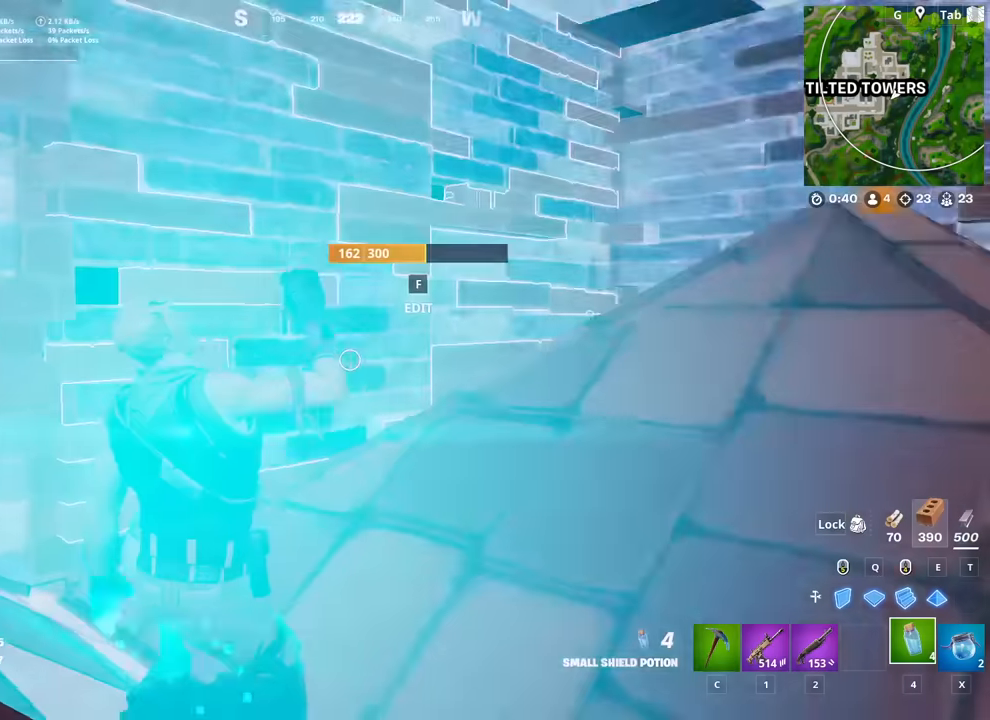
{"keys": [], "mouse": [], "mouse_move": "left", "events": [[16, "mouse_left", "down"], [100, "mouse_left", "up"], [150, "mouse_left", "down"], [250, "mouse_left", "up"], [333, "mouse_left", "down"], [433, "mouse_left", "up"]]}
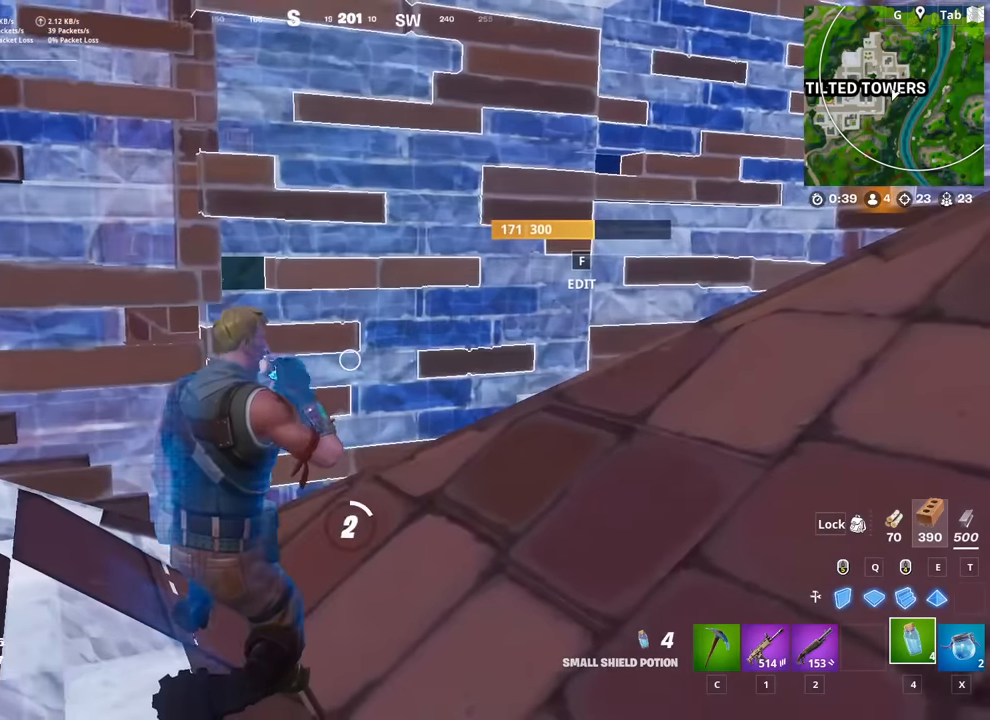
{"keys": [], "mouse": [], "mouse_move": "still", "events": []}
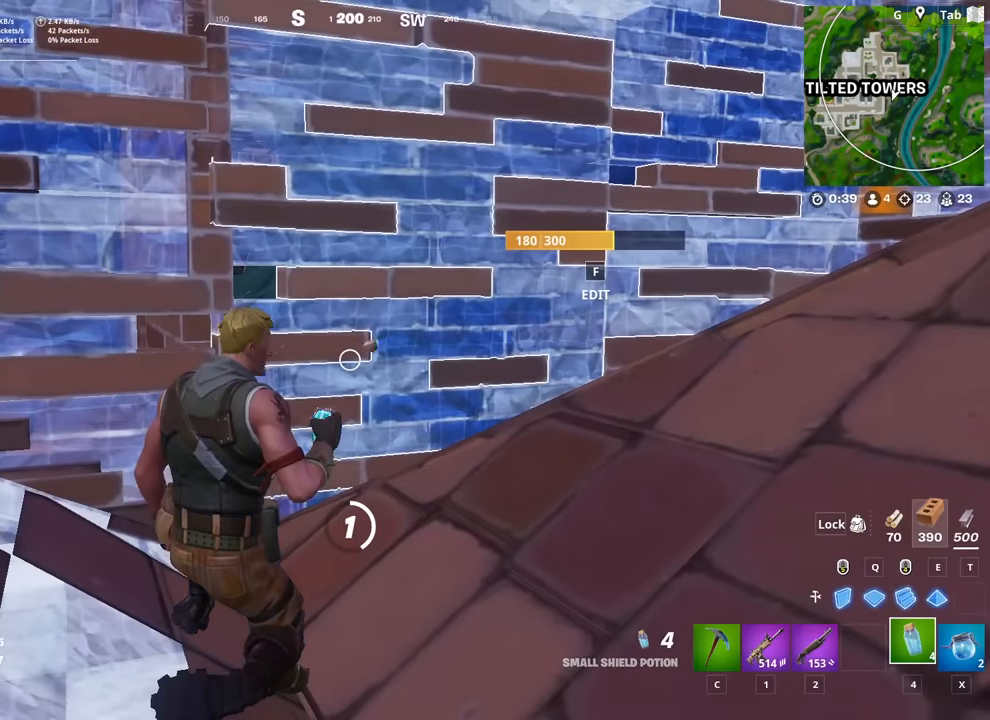
{"keys": [], "mouse": [], "mouse_move": "still", "events": []}
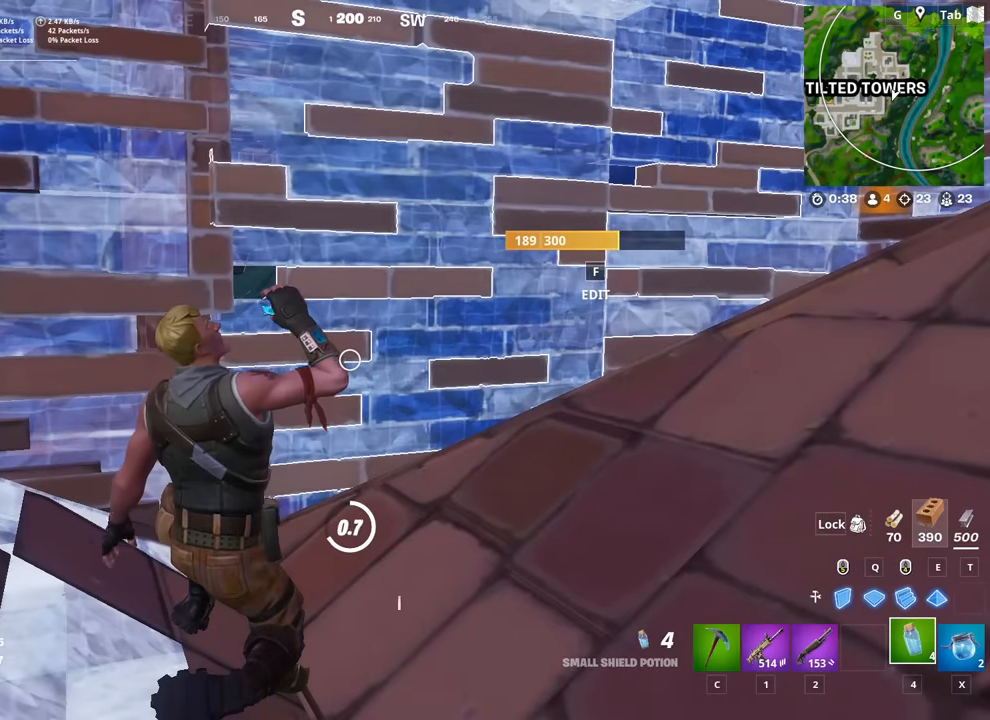
{"keys": [], "mouse": [], "mouse_move": "still", "events": []}
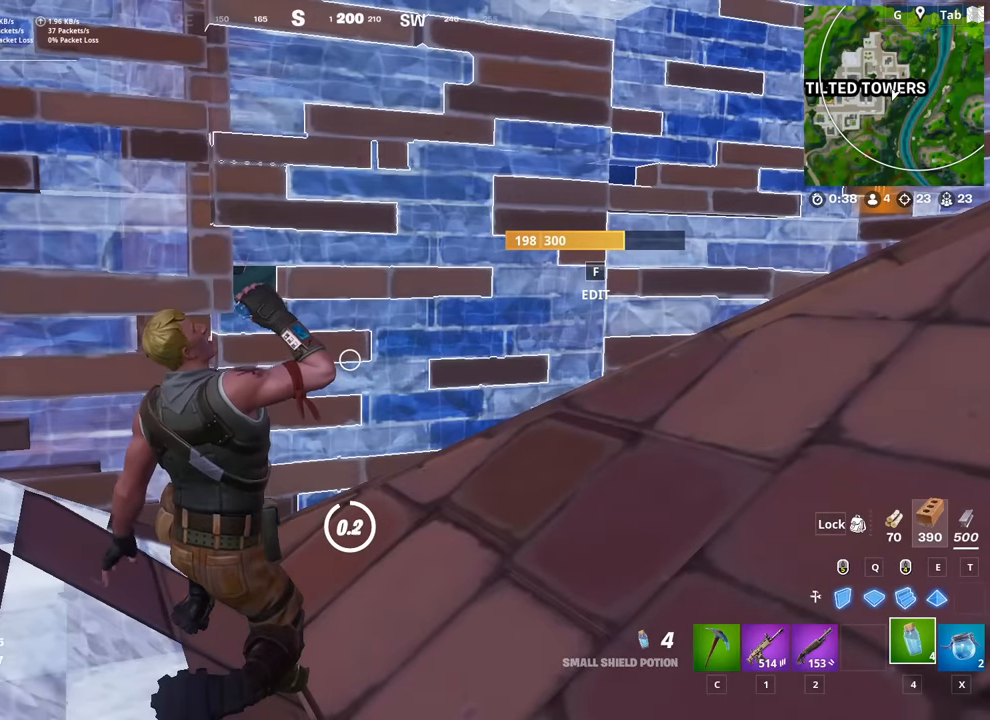
{"keys": [], "mouse": [], "mouse_move": "left", "events": [[267, "2", "down"], [350, "2", "up"], [400, "r", "down"], [500, "r", "up"]]}
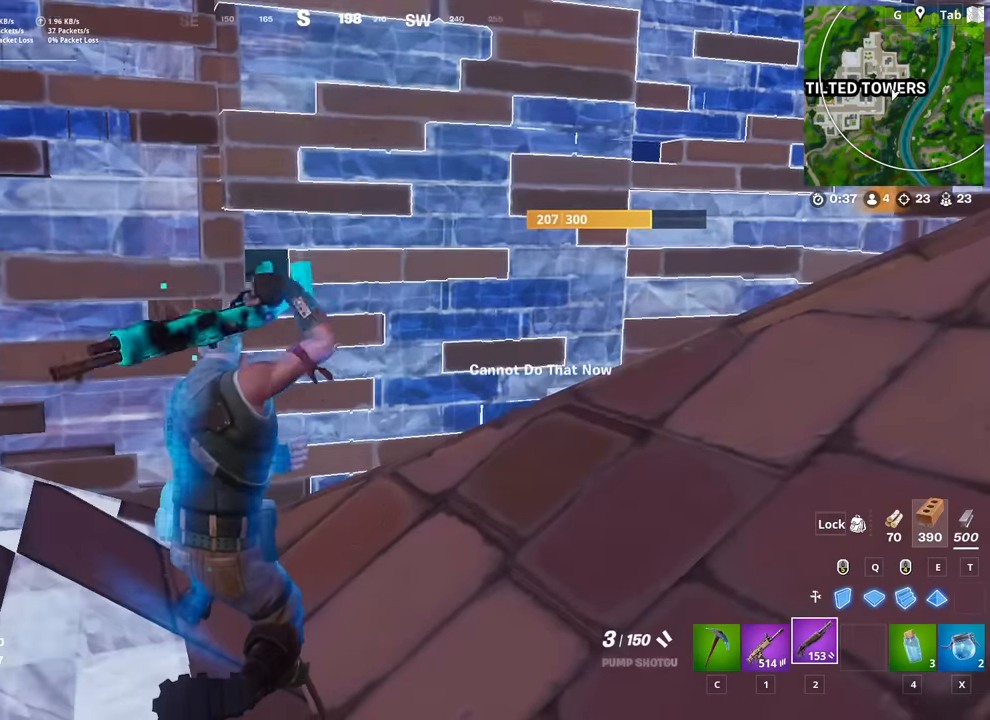
{"keys": ["a", "x"], "mouse": [], "mouse_move": "right", "events": [[84, "r", "down"], [84, "s", "down"], [184, "a", "down"], [184, "r", "up"], [267, "r", "down"], [367, "r", "up"], [367, "s", "up"], [467, "x", "down"]]}
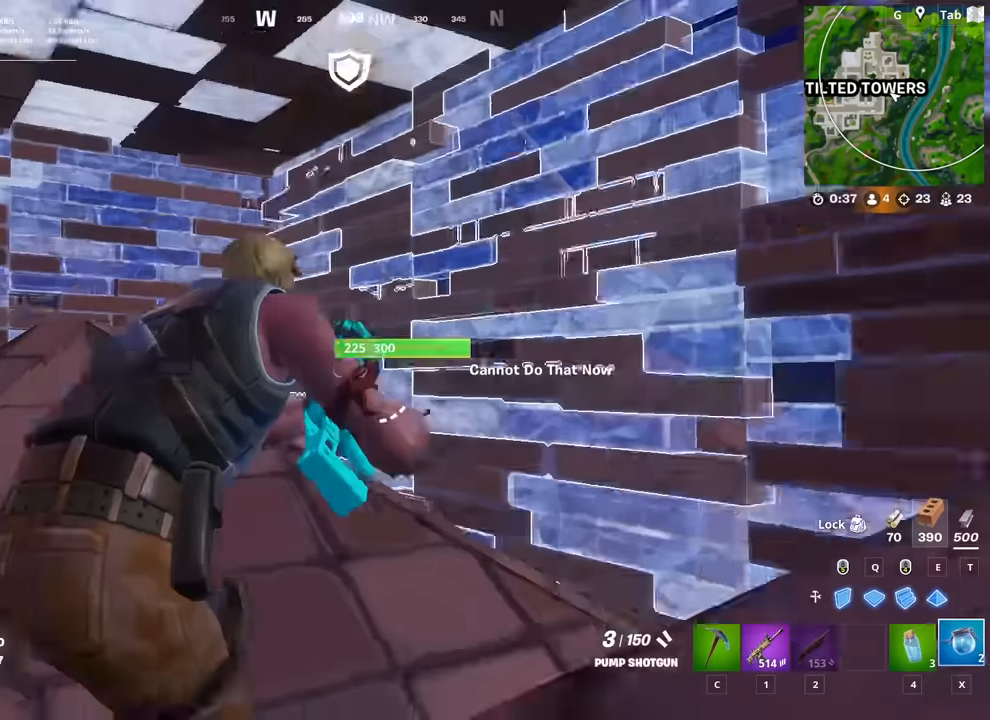
{"keys": [], "mouse": ["left"], "mouse_move": "right", "events": [[16, "a", "up"], [100, "x", "up"], [250, "mouse_left", "down"]]}